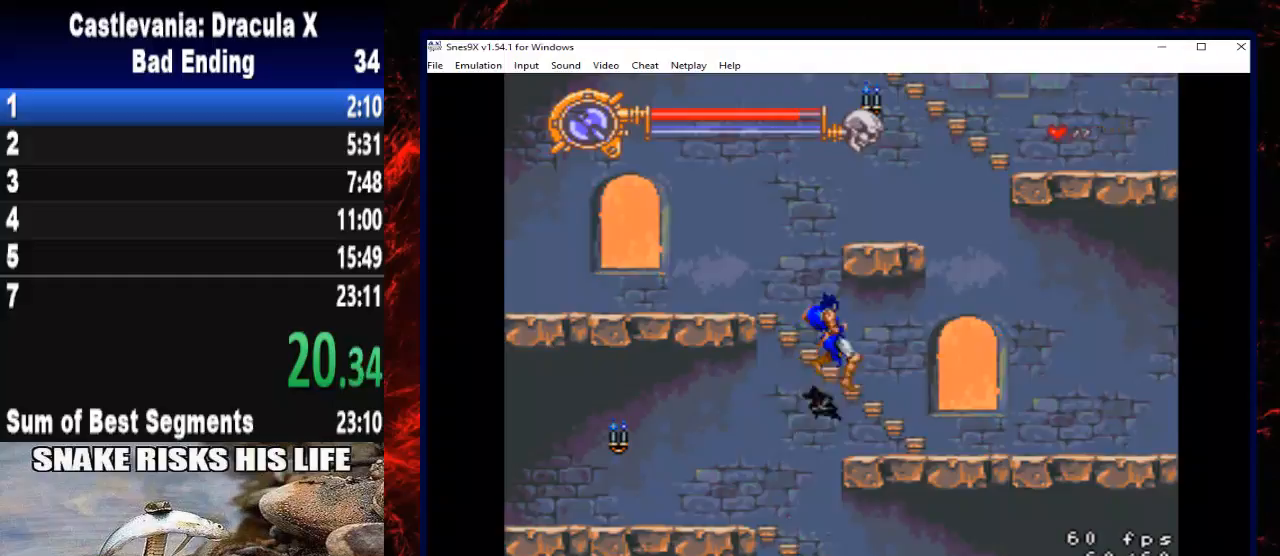
Gameplay with a controller (Xbox layout); each line is a JSON object with the inputs held at the frame after it. "button_events" lists button changes between this image and that frame as [ms after this image, input, new state], when the widget could be followed in between (sticks are given only as held states). Not read: L3 R3 left_stick.
{"buttons": ["DPAD_UP"], "right_stick": "center", "button_events": [[167, "DPAD_RIGHT", "down"], [367, "DPAD_RIGHT", "up"], [500, "DPAD_UP", "down"]]}
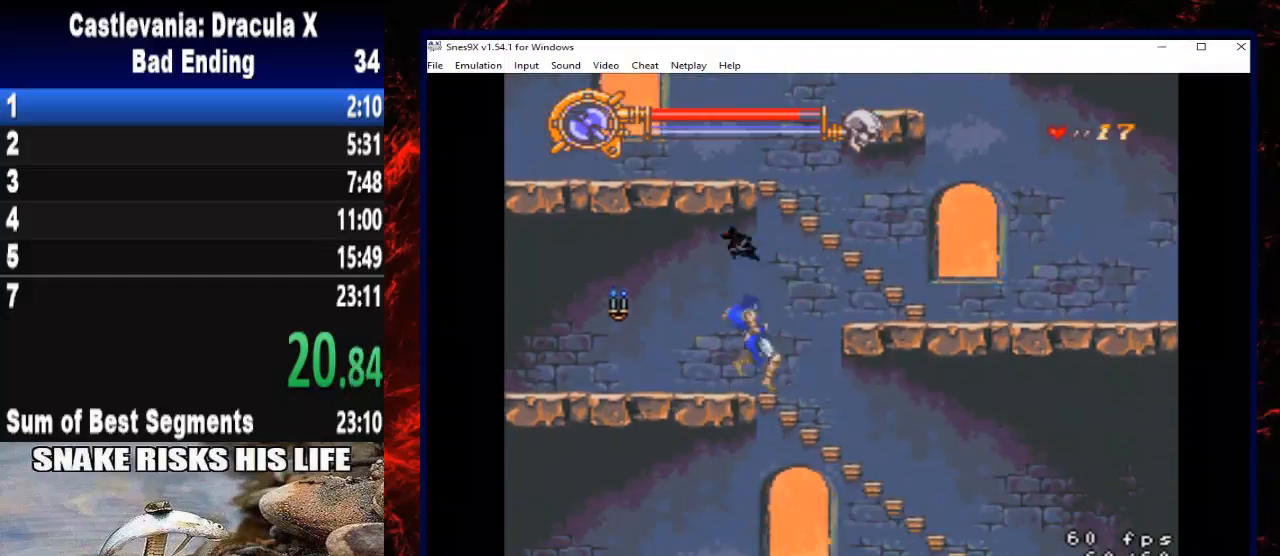
{"buttons": ["A", "DPAD_UP", "DPAD_RIGHT"], "right_stick": "center", "button_events": [[100, "DPAD_RIGHT", "down"], [133, "DPAD_UP", "up"], [200, "A", "down"], [367, "DPAD_UP", "down"]]}
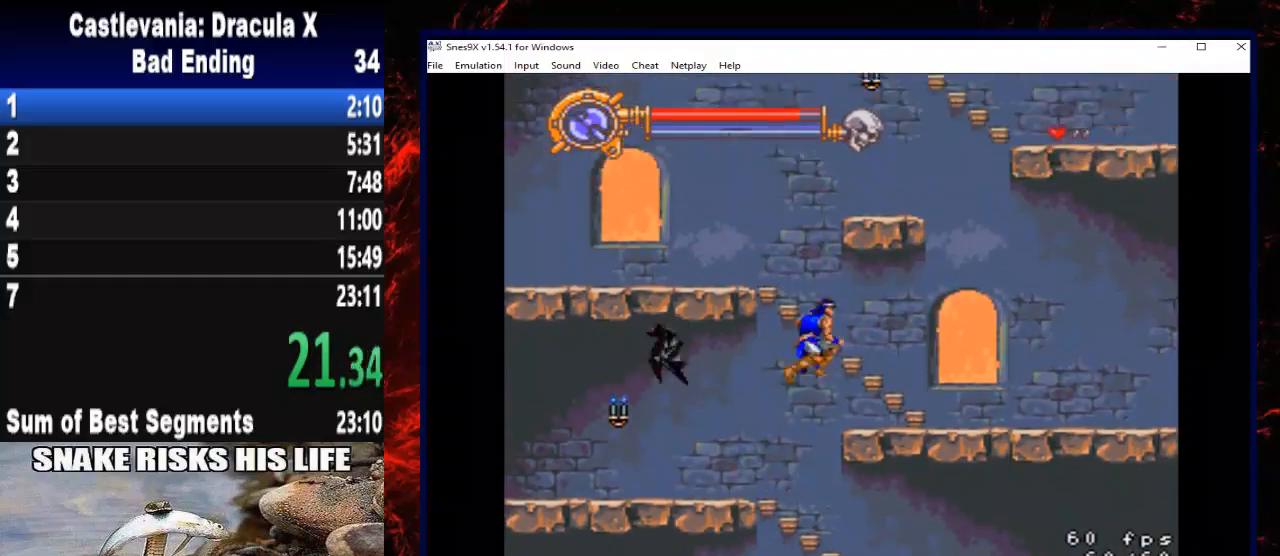
{"buttons": ["DPAD_UP", "DPAD_LEFT"], "right_stick": "center", "button_events": [[100, "A", "up"], [100, "DPAD_RIGHT", "up"], [333, "DPAD_LEFT", "down"]]}
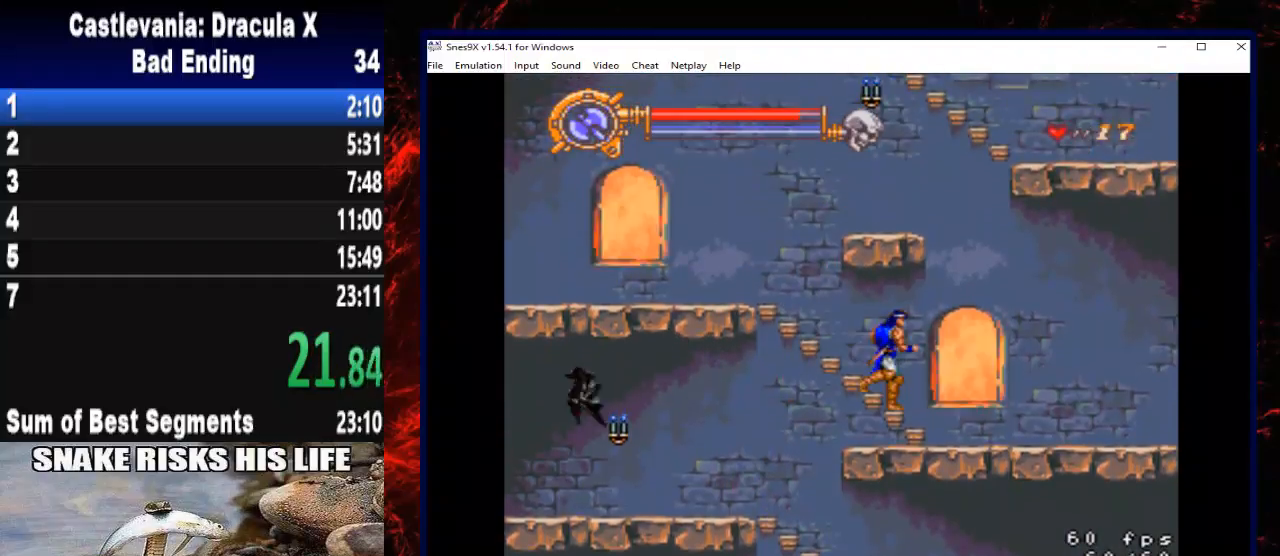
{"buttons": ["A"], "right_stick": "center", "button_events": [[300, "DPAD_LEFT", "up"], [300, "DPAD_UP", "up"], [400, "A", "down"]]}
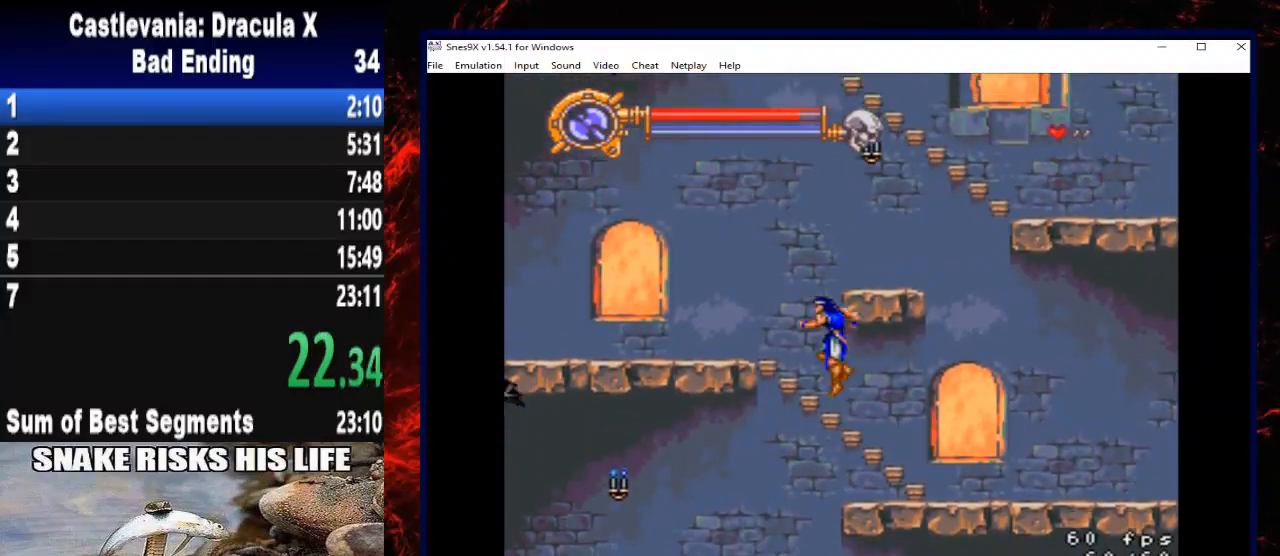
{"buttons": ["DPAD_RIGHT"], "right_stick": "center", "button_events": [[267, "DPAD_RIGHT", "down"], [367, "A", "up"]]}
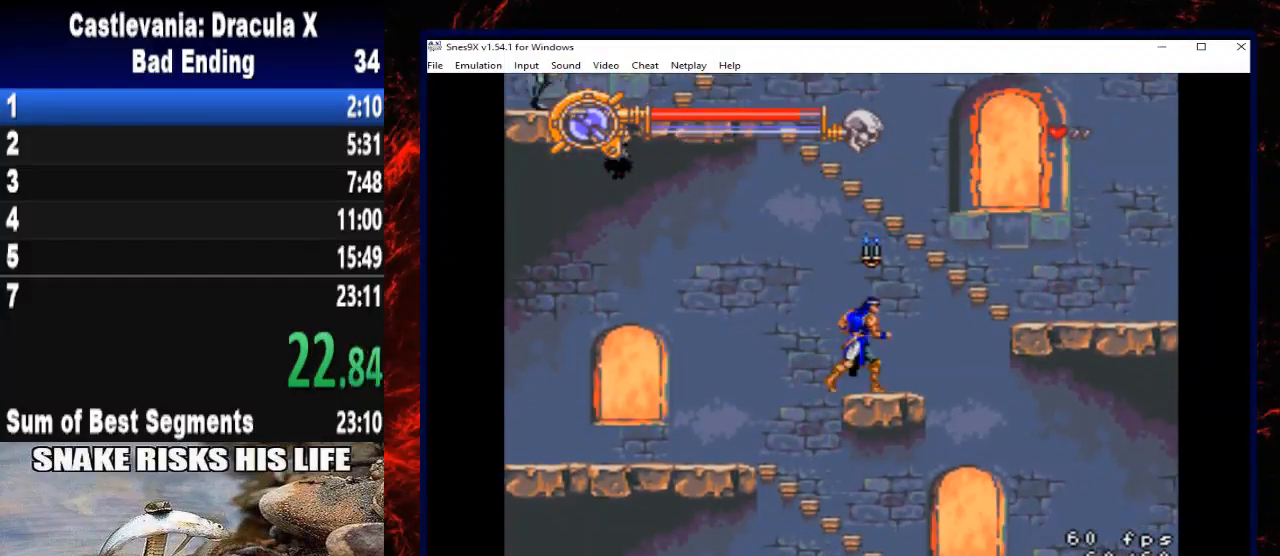
{"buttons": ["DPAD_UP", "DPAD_LEFT"], "right_stick": "center", "button_events": [[100, "A", "down"], [300, "DPAD_RIGHT", "up"], [300, "DPAD_UP", "down"], [333, "A", "up"], [400, "DPAD_LEFT", "down"]]}
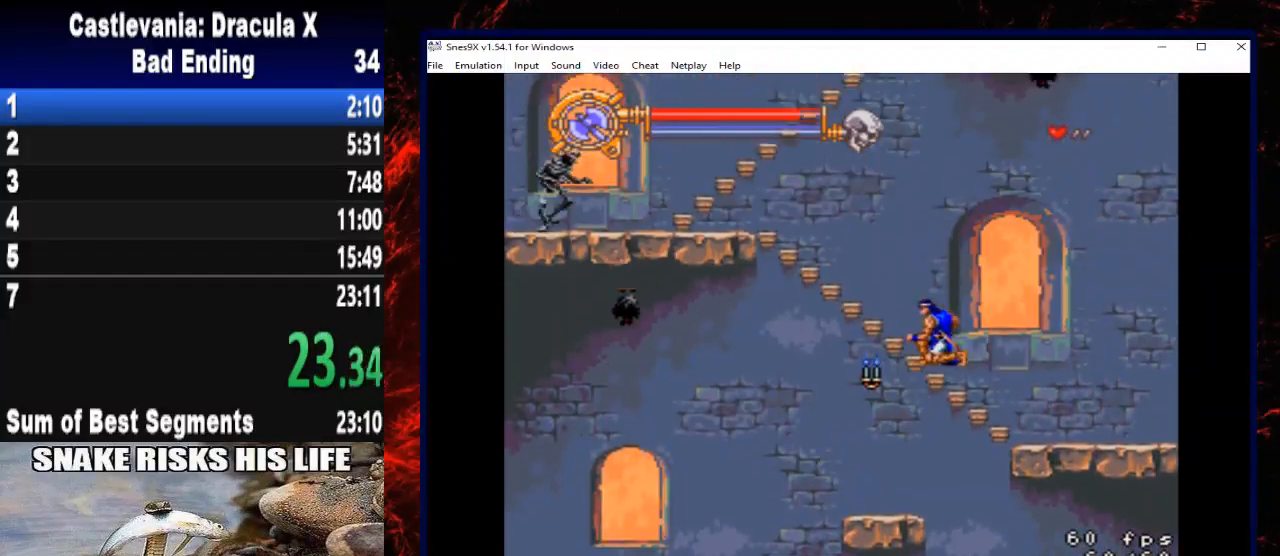
{"buttons": ["DPAD_UP", "DPAD_LEFT"], "right_stick": "center", "button_events": []}
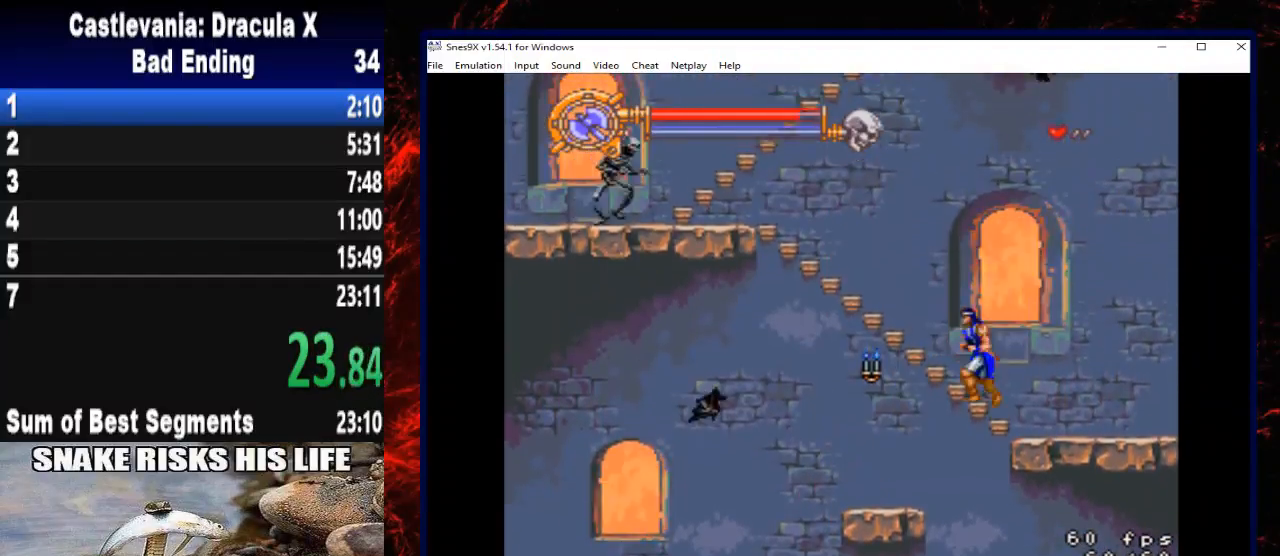
{"buttons": ["A", "DPAD_UP", "DPAD_LEFT"], "right_stick": "center", "button_events": [[33, "A", "down"], [167, "X", "down"], [467, "X", "up"]]}
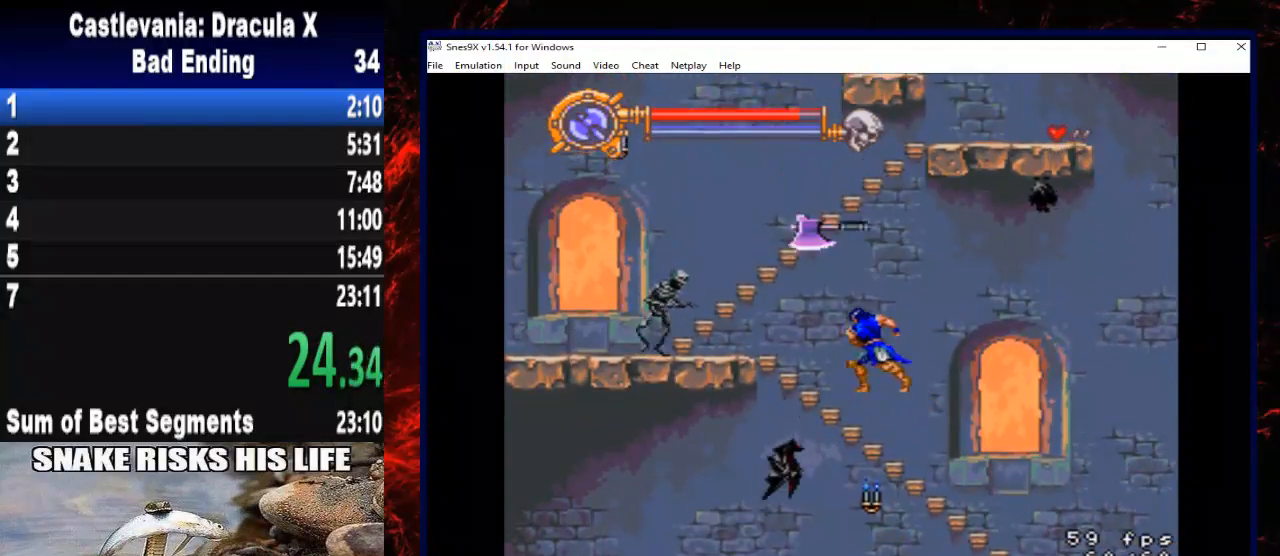
{"buttons": ["DPAD_UP", "DPAD_LEFT"], "right_stick": "center", "button_events": [[33, "A", "up"]]}
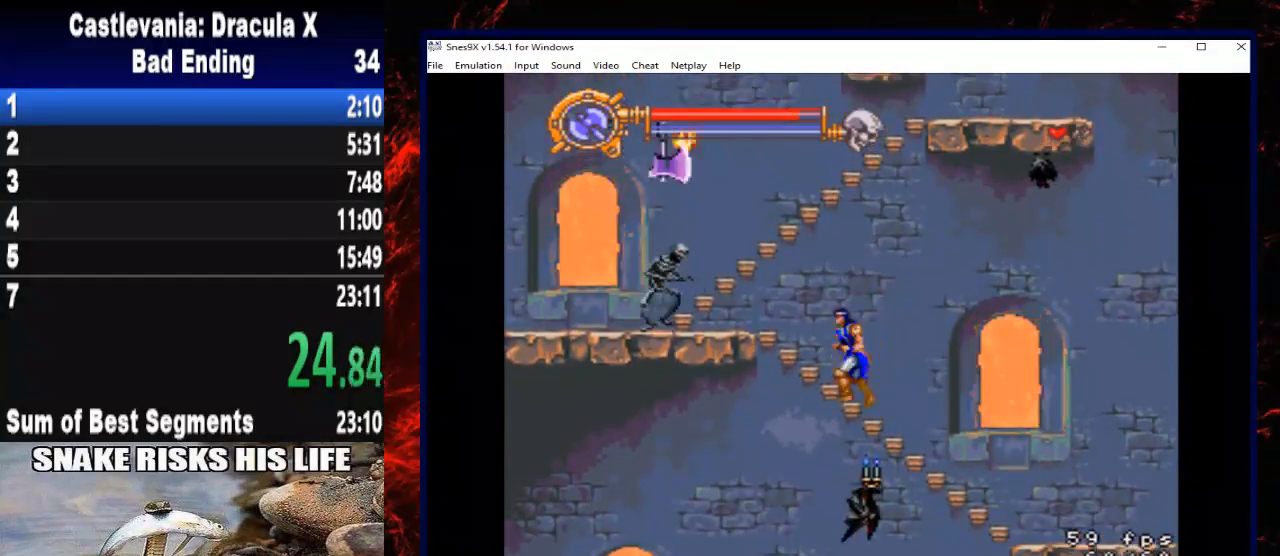
{"buttons": ["DPAD_UP", "DPAD_LEFT"], "right_stick": "center", "button_events": []}
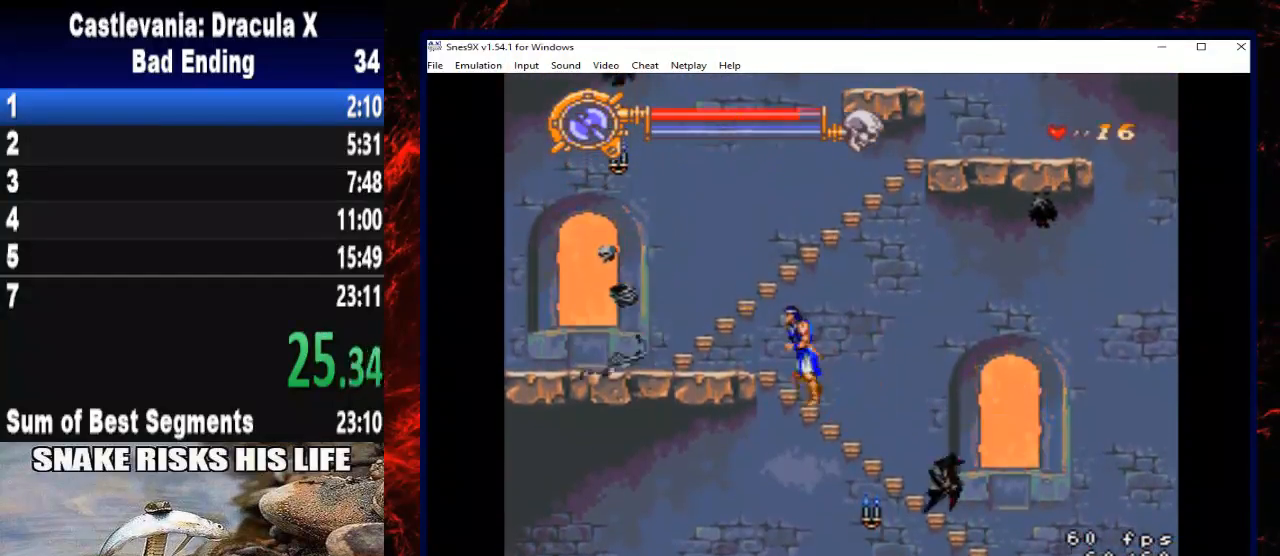
{"buttons": ["DPAD_LEFT"], "right_stick": "center", "button_events": [[500, "DPAD_UP", "up"]]}
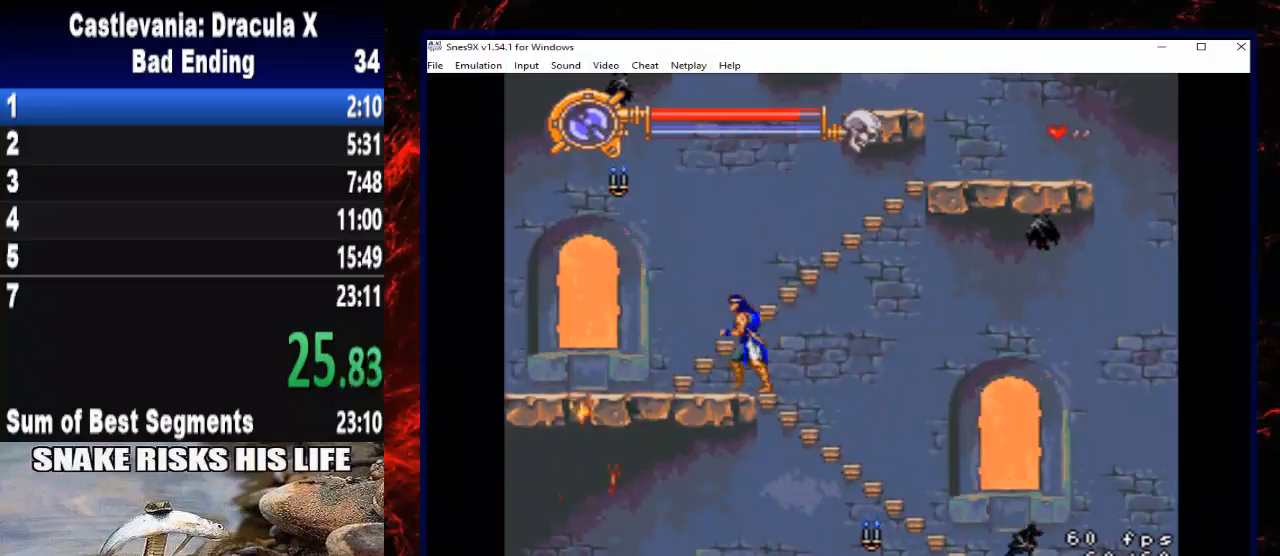
{"buttons": ["A", "DPAD_LEFT"], "right_stick": "center", "button_events": [[33, "A", "down"], [200, "X", "down"], [467, "X", "up"]]}
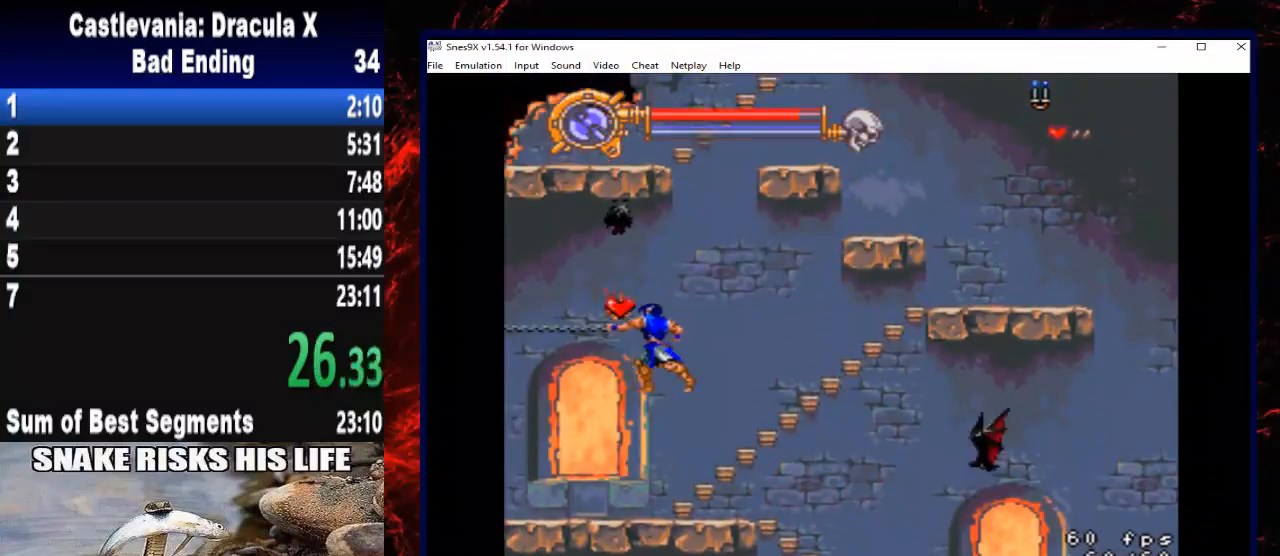
{"buttons": ["DPAD_RIGHT"], "right_stick": "center", "button_events": [[33, "A", "up"], [167, "DPAD_LEFT", "up"], [333, "DPAD_RIGHT", "down"]]}
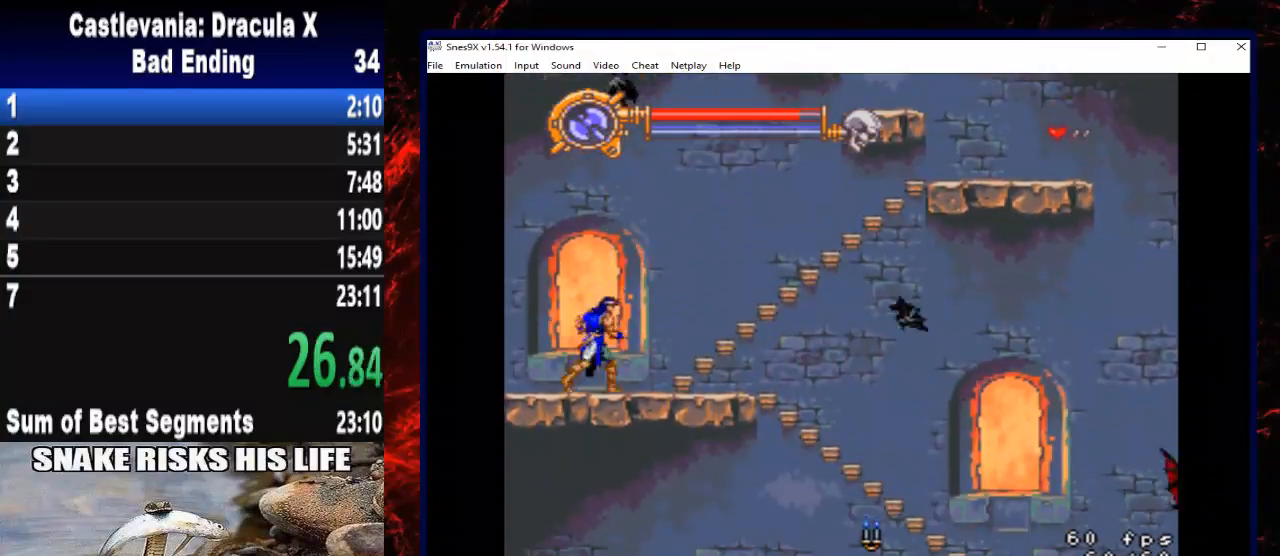
{"buttons": ["X", "DPAD_RIGHT"], "right_stick": "center", "button_events": [[333, "X", "down"]]}
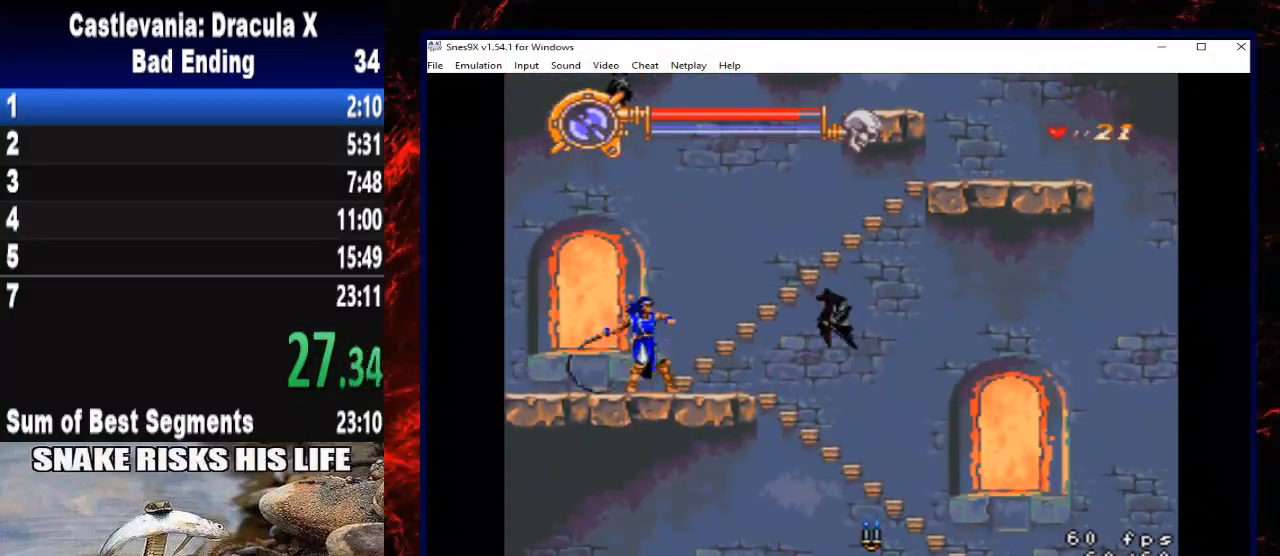
{"buttons": ["A", "DPAD_UP", "DPAD_RIGHT"], "right_stick": "center", "button_events": [[133, "X", "up"], [333, "DPAD_UP", "down"], [367, "A", "down"]]}
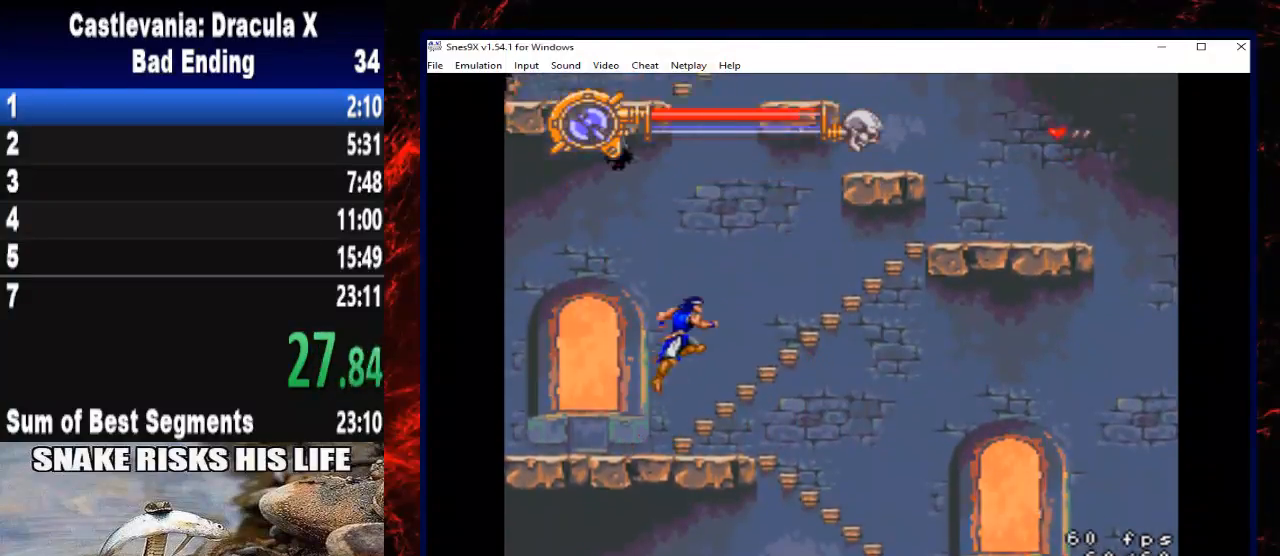
{"buttons": ["DPAD_UP", "DPAD_RIGHT"], "right_stick": "center", "button_events": [[167, "A", "up"]]}
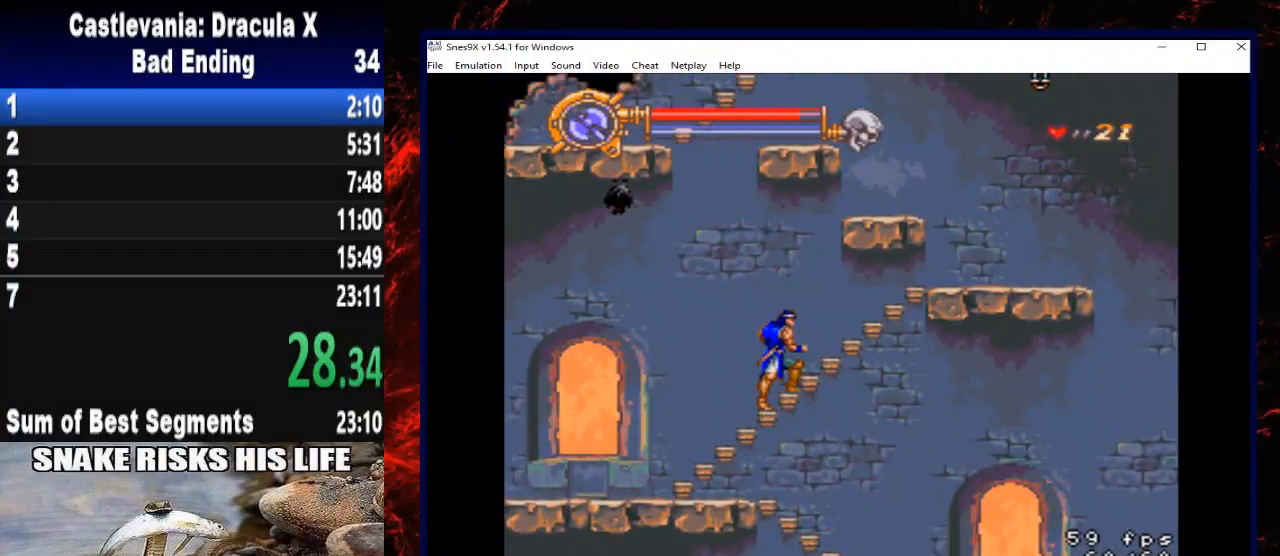
{"buttons": ["DPAD_UP", "DPAD_RIGHT"], "right_stick": "center", "button_events": [[133, "A", "down"], [400, "A", "up"]]}
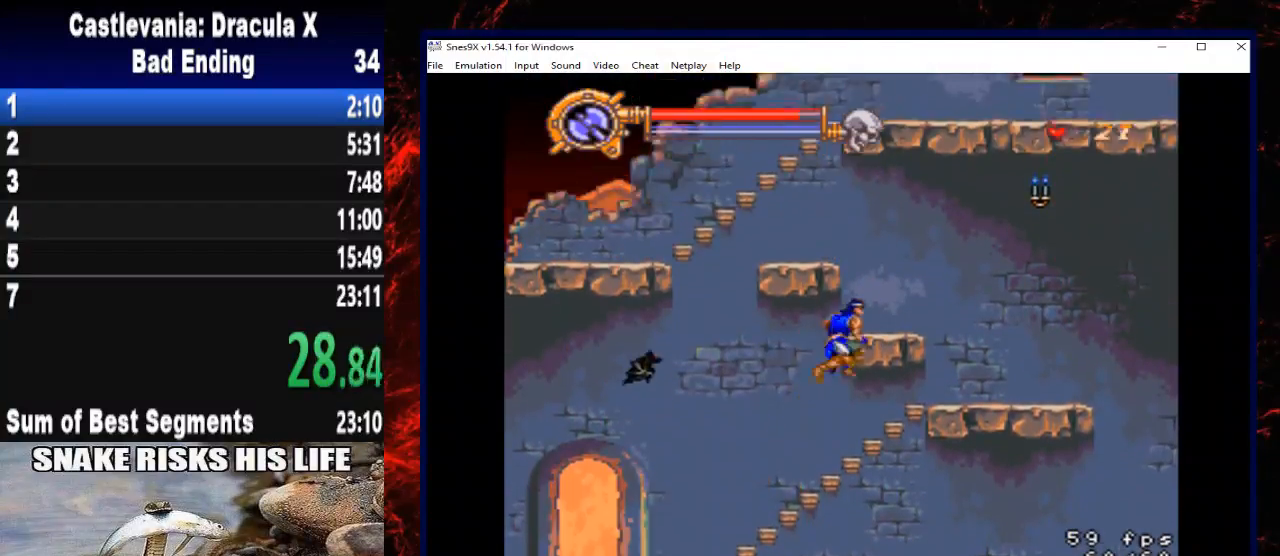
{"buttons": ["DPAD_UP"], "right_stick": "center", "button_events": [[267, "DPAD_RIGHT", "up"]]}
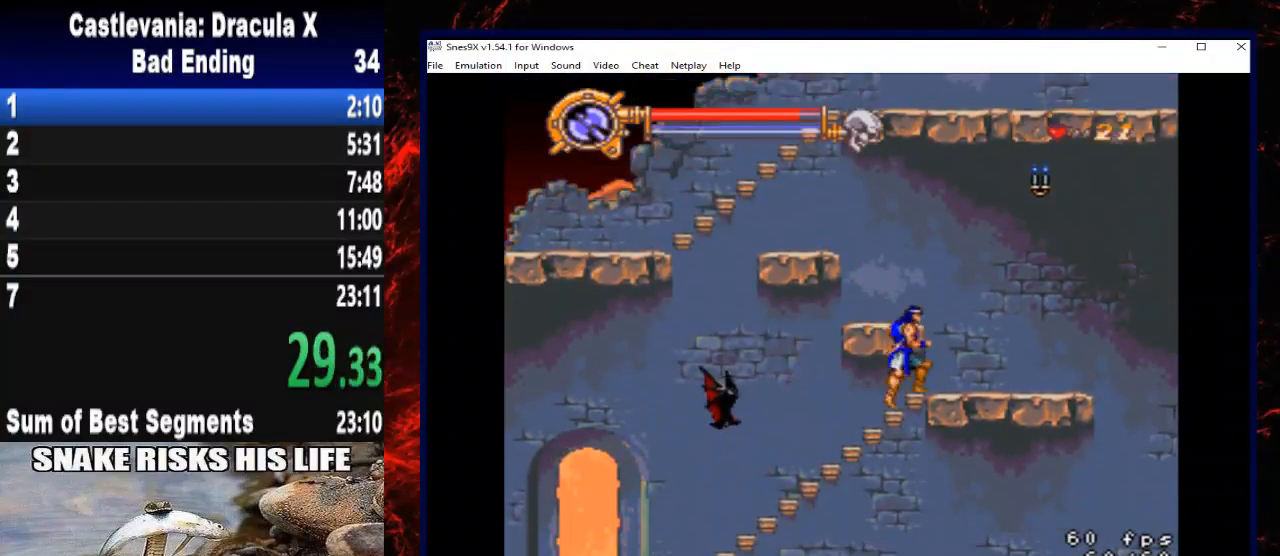
{"buttons": ["DPAD_LEFT"], "right_stick": "center", "button_events": [[33, "DPAD_UP", "up"], [133, "A", "down"], [467, "DPAD_LEFT", "down"], [500, "A", "up"]]}
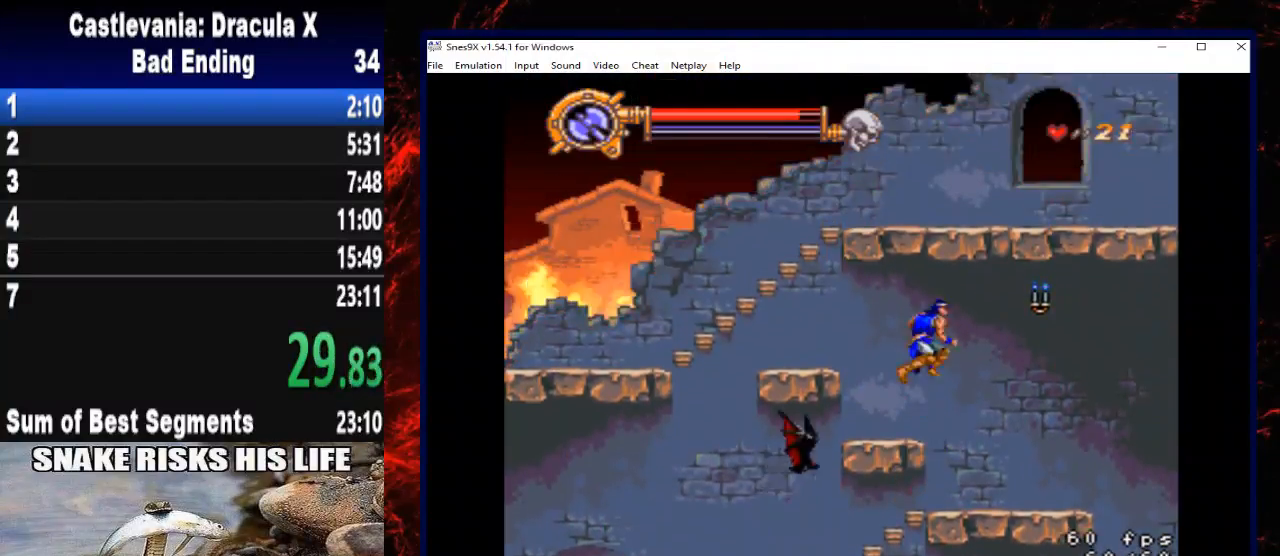
{"buttons": ["A"], "right_stick": "center", "button_events": [[100, "DPAD_LEFT", "up"], [467, "A", "down"]]}
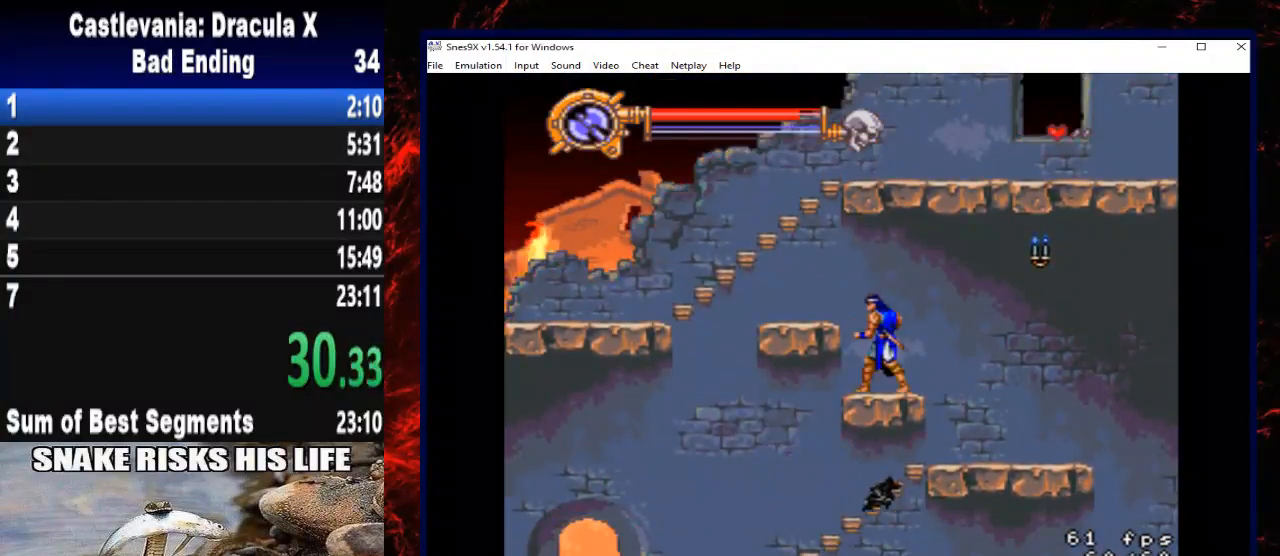
{"buttons": ["DPAD_LEFT"], "right_stick": "center", "button_events": [[67, "DPAD_LEFT", "down"], [200, "A", "up"], [300, "DPAD_LEFT", "up"], [500, "DPAD_LEFT", "down"]]}
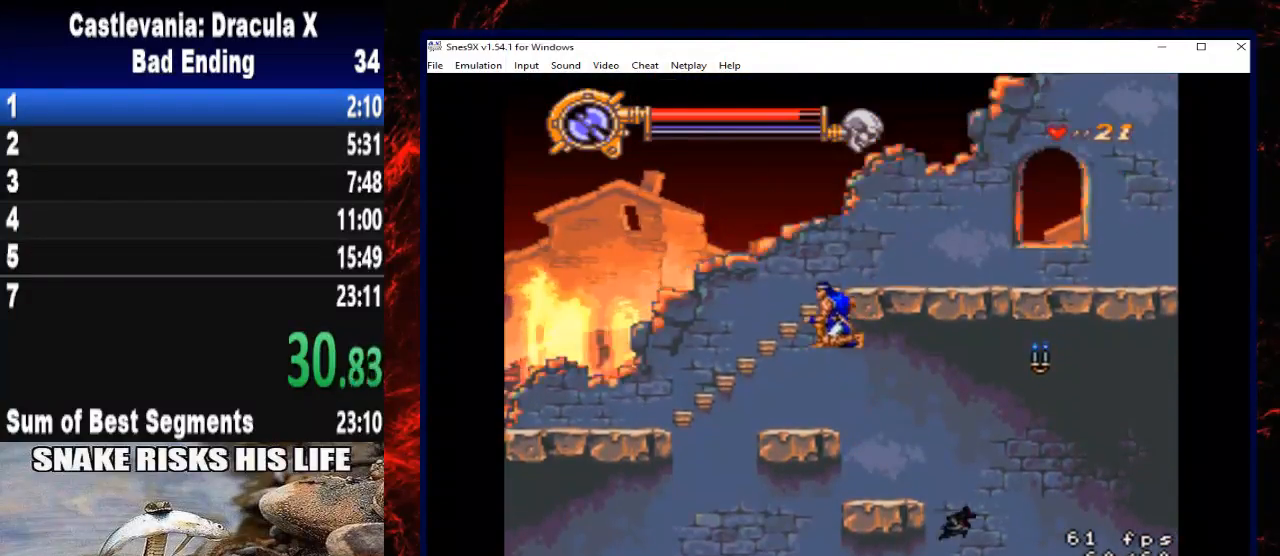
{"buttons": [], "right_stick": "center", "button_events": [[300, "DPAD_LEFT", "up"], [367, "A", "down"], [467, "A", "up"]]}
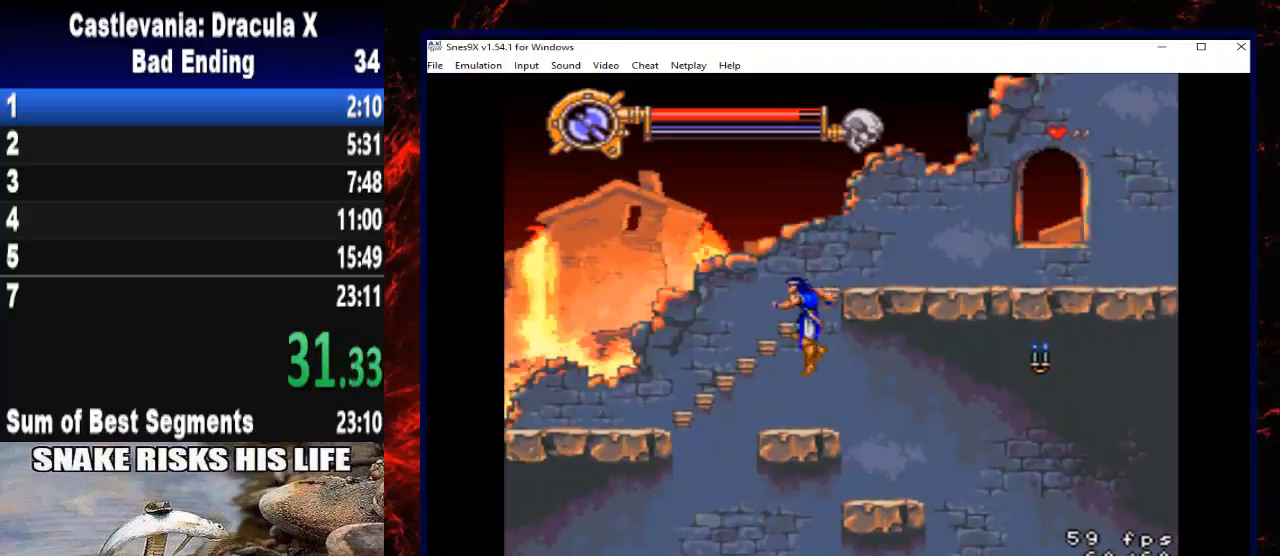
{"buttons": ["A"], "right_stick": "center", "button_events": [[33, "A", "down"], [133, "A", "up"], [200, "A", "down"]]}
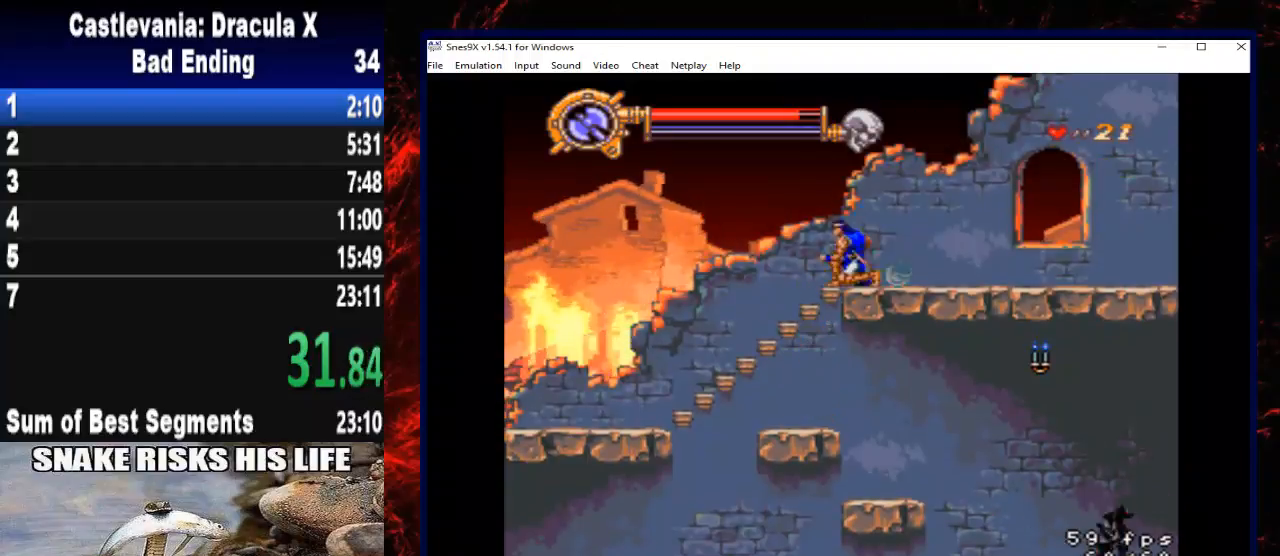
{"buttons": ["A", "DPAD_RIGHT"], "right_stick": "center", "button_events": [[33, "A", "up"], [133, "DPAD_RIGHT", "down"], [500, "A", "down"]]}
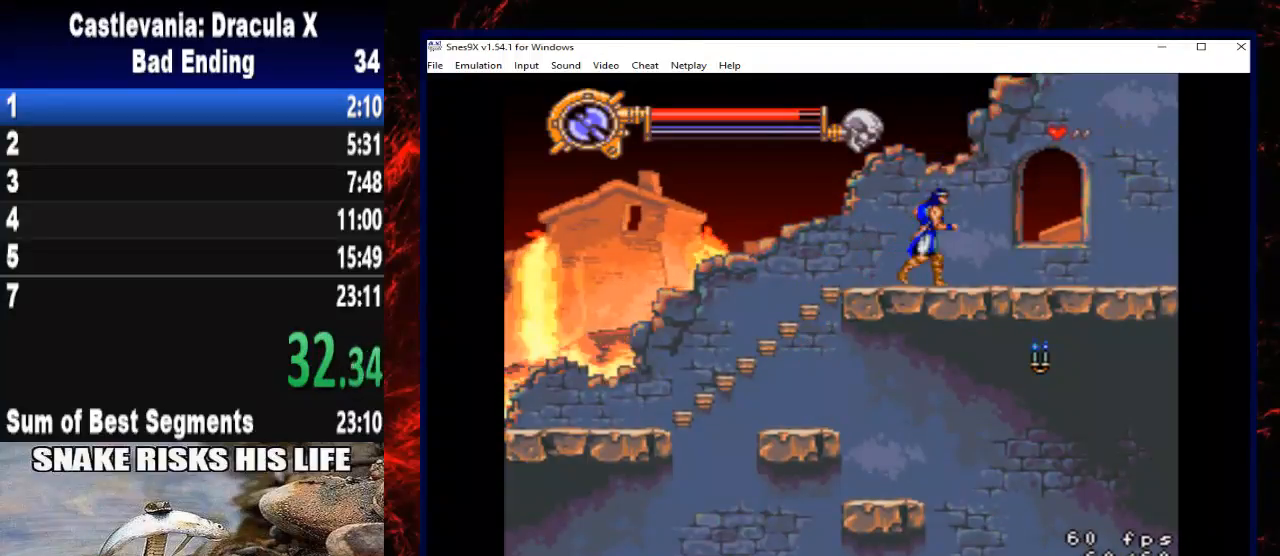
{"buttons": ["DPAD_RIGHT"], "right_stick": "center", "button_events": [[267, "A", "up"]]}
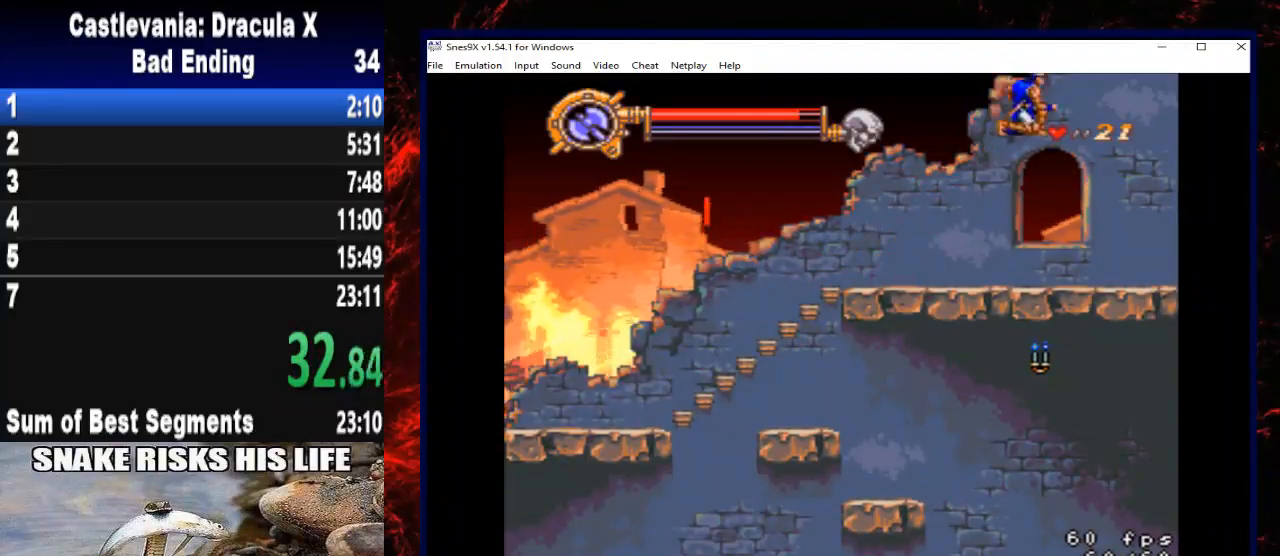
{"buttons": ["DPAD_RIGHT"], "right_stick": "center", "button_events": []}
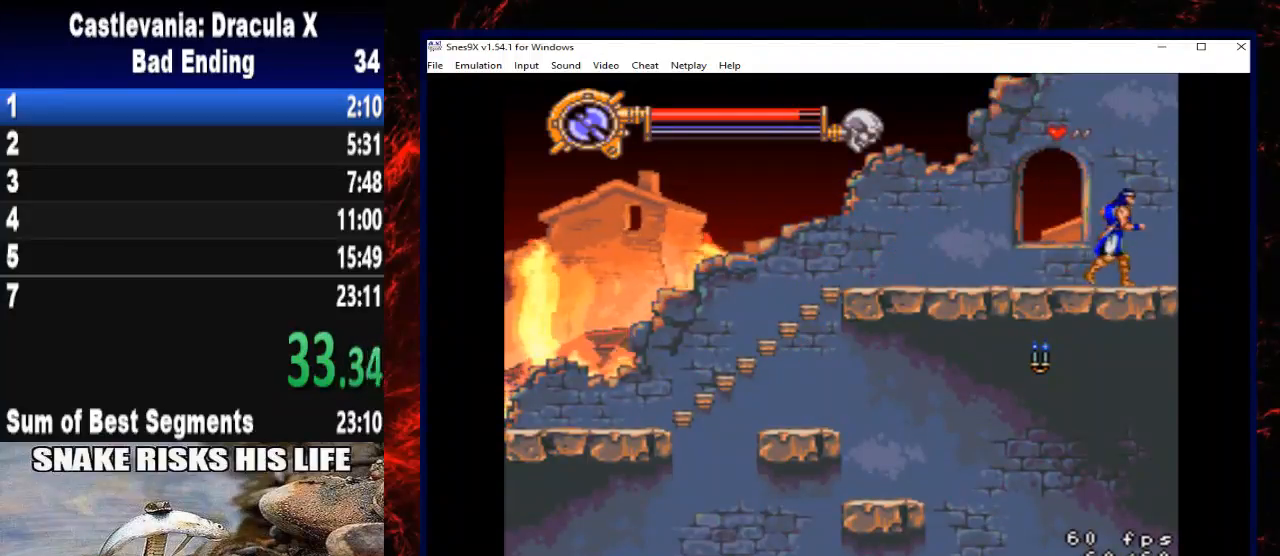
{"buttons": ["DPAD_RIGHT"], "right_stick": "center", "button_events": []}
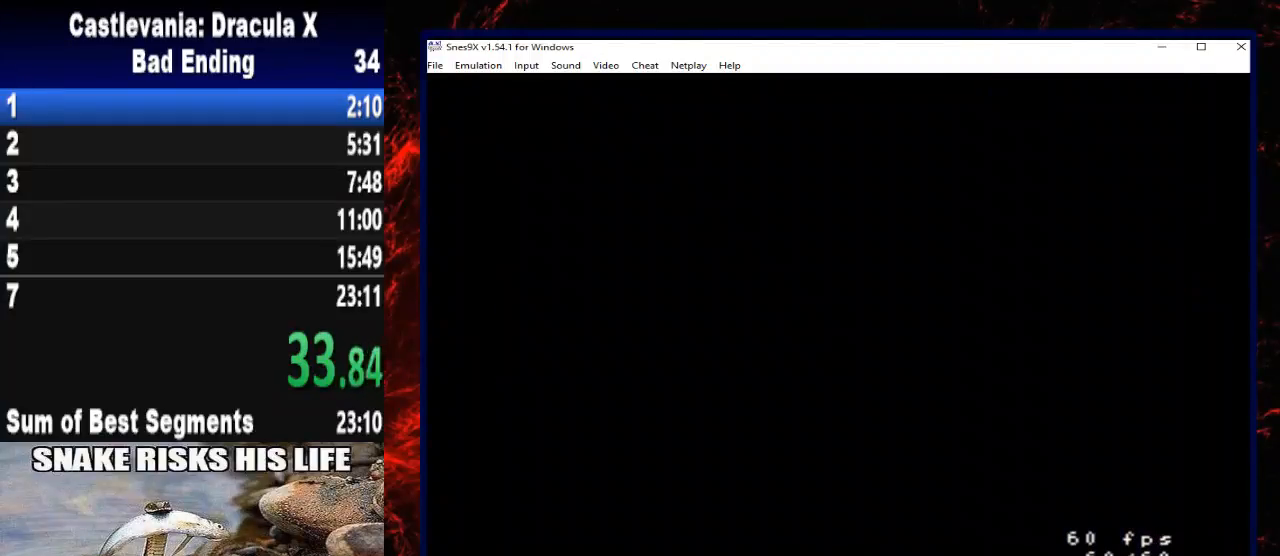
{"buttons": ["DPAD_RIGHT"], "right_stick": "center", "button_events": []}
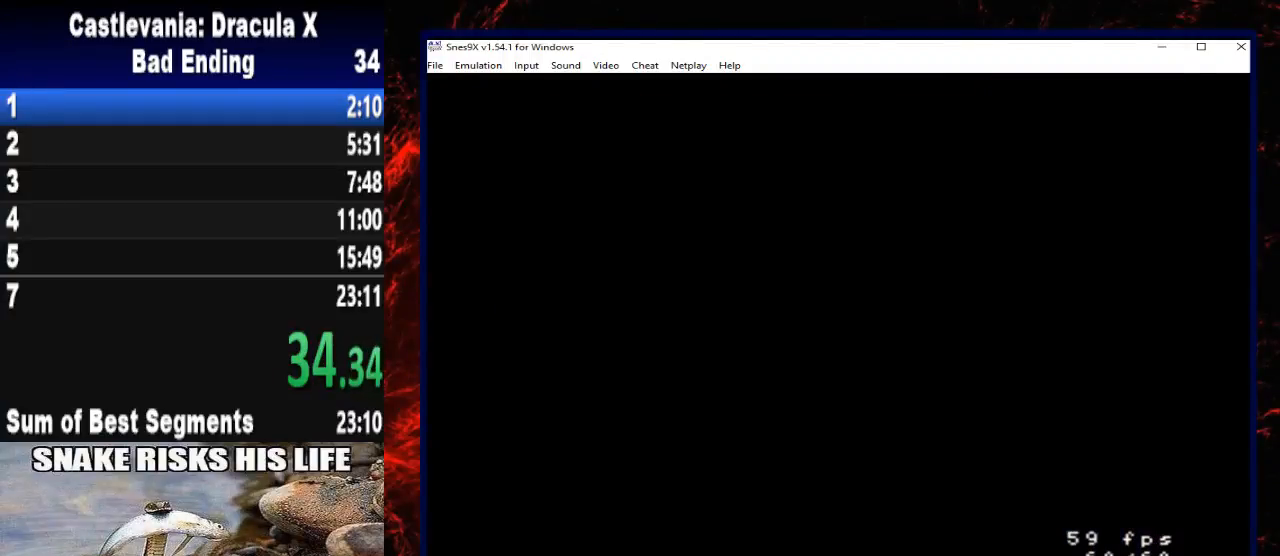
{"buttons": ["DPAD_RIGHT"], "right_stick": "center", "button_events": []}
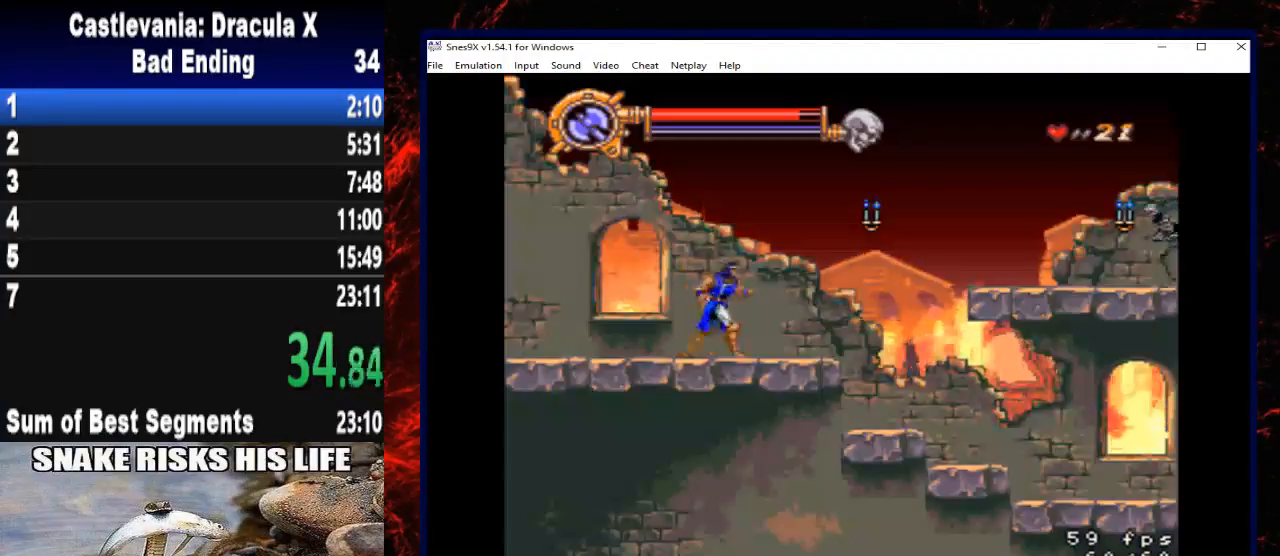
{"buttons": ["DPAD_RIGHT"], "right_stick": "center", "button_events": []}
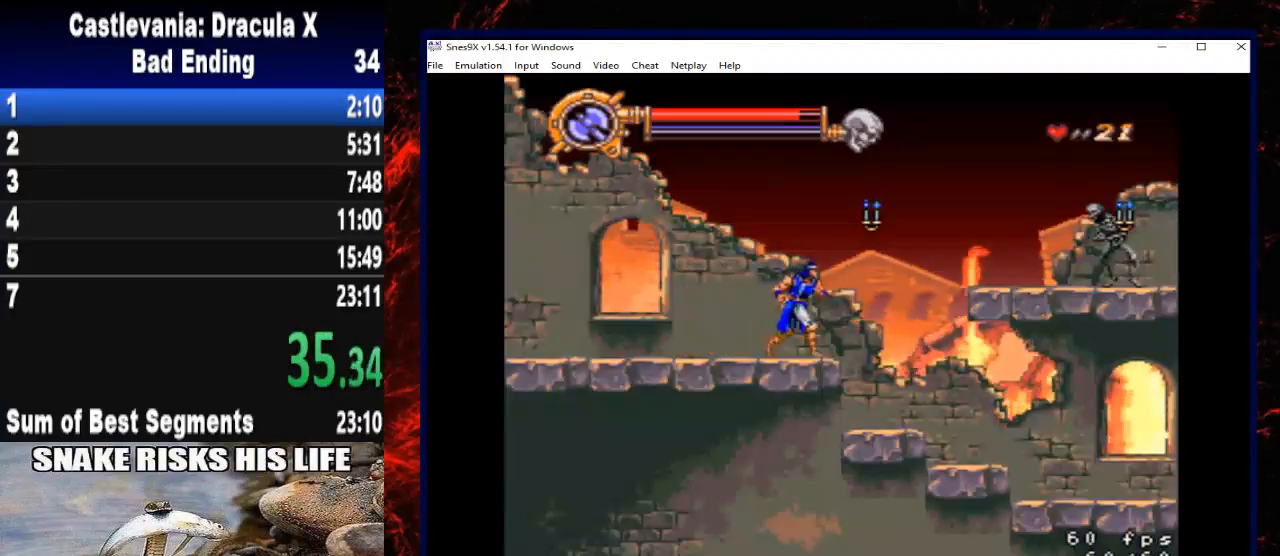
{"buttons": ["X", "DPAD_RIGHT"], "right_stick": "center", "button_events": [[100, "A", "down"], [233, "A", "up"], [500, "X", "down"]]}